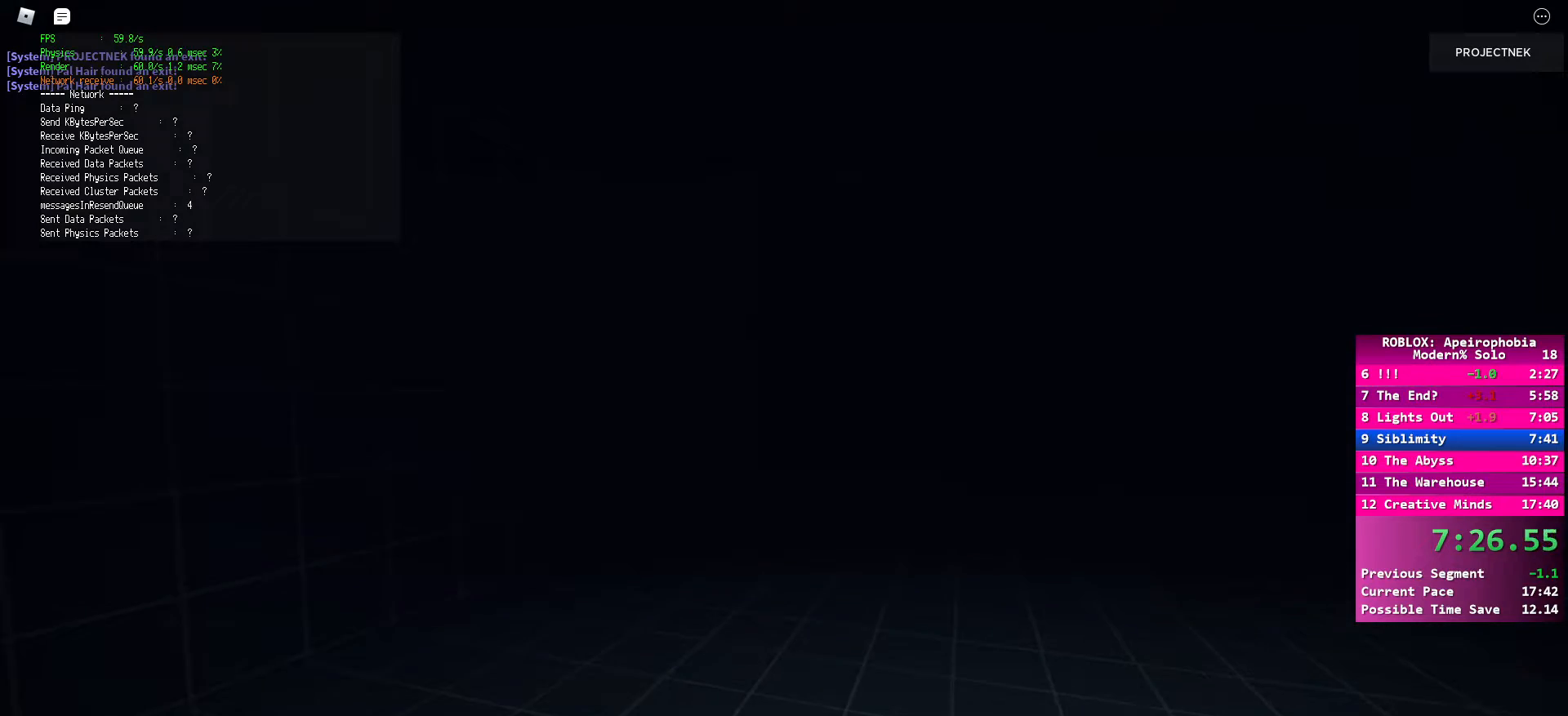
Gameplay with keyboard and mouse; each line is a JSON object with the keys and mouse buttons held at the frame after it. "events" lists presses ("down") and releases ("up") of "a", "ctrl", "d", "e", "q", "s", "shift", "space", "w", "mouse_left", "mouse_wheel", "mouse_right", "mouse_mb4" and "mouse_mb5" between this image and that frame as [ms after this image, input, new state], when the widget could be followed in between. "mouse_left", "mouse_wheel", "mouse_right", "mouse_mb4", "mouse_mb5" = the "left", "wheel", "right", "mb4", "mb5" buttons of the "mouse" list. No other keys are recorded. "wheel" means that the mouse wheel is clicked or scrolled. Mouse movement is not recorded.
{"keys": ["shift", "w"], "mouse": [], "events": [[183, "shift", "up"], [183, "space", "down"], [317, "space", "up"], [500, "shift", "down"]]}
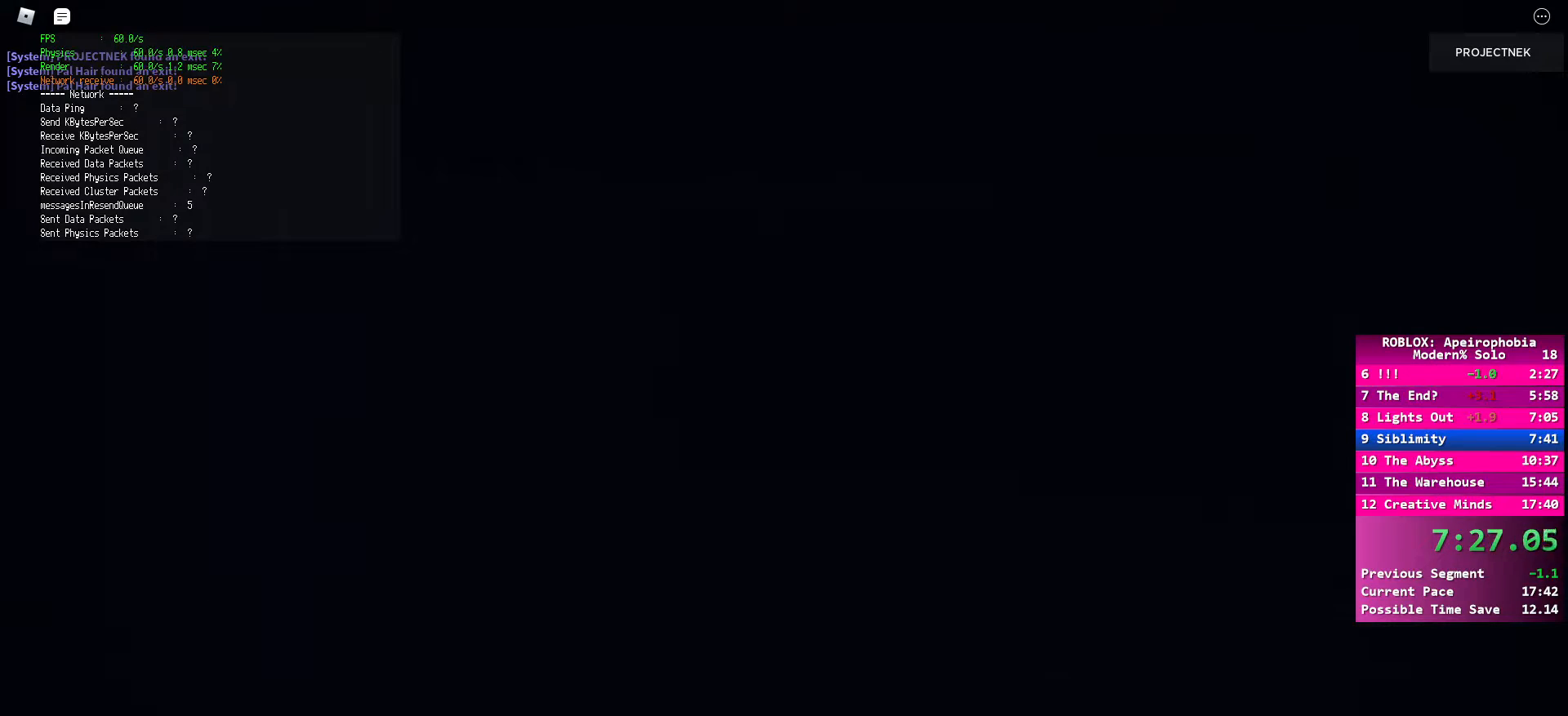
{"keys": ["space", "w"], "mouse": [], "events": [[500, "shift", "up"], [500, "space", "down"]]}
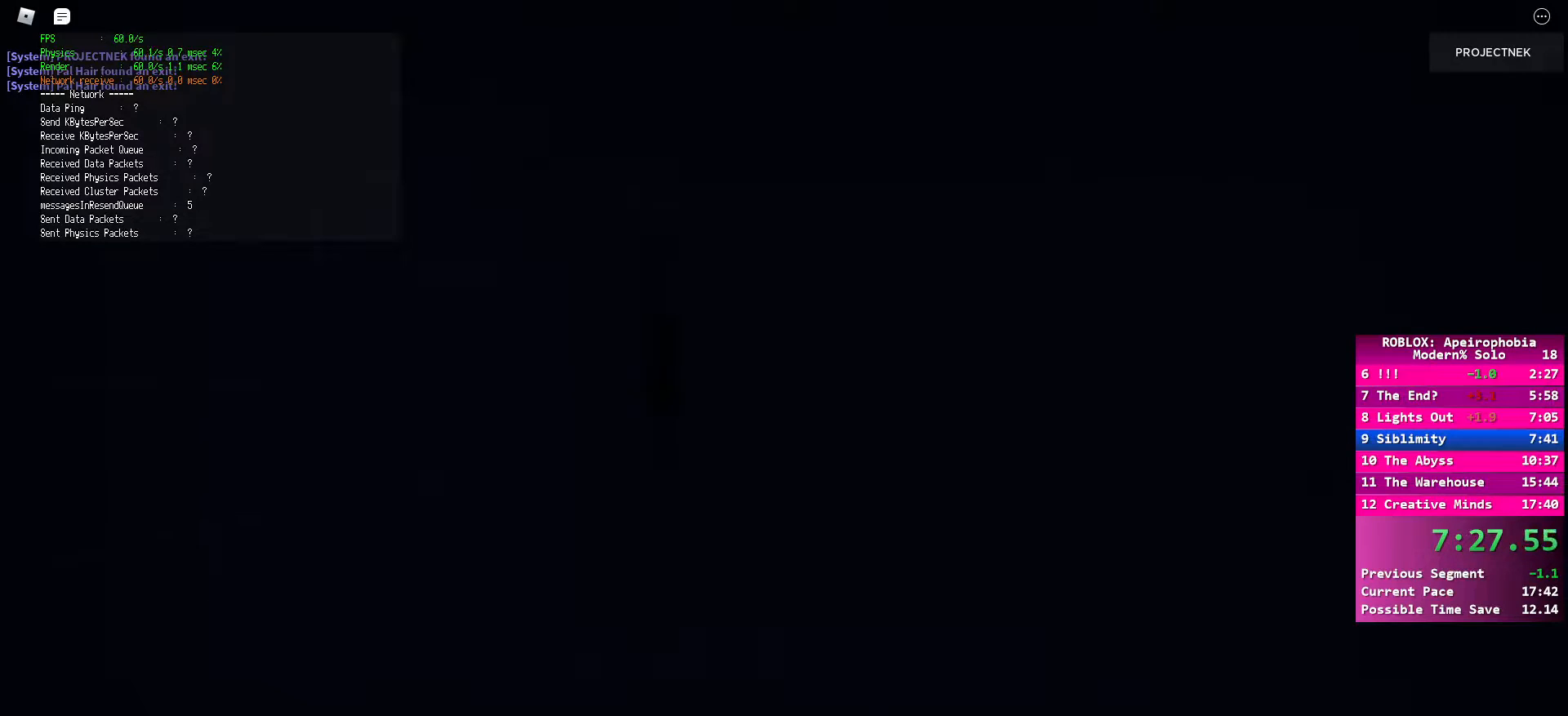
{"keys": ["shift", "w"], "mouse": [], "events": [[150, "space", "up"], [300, "shift", "down"]]}
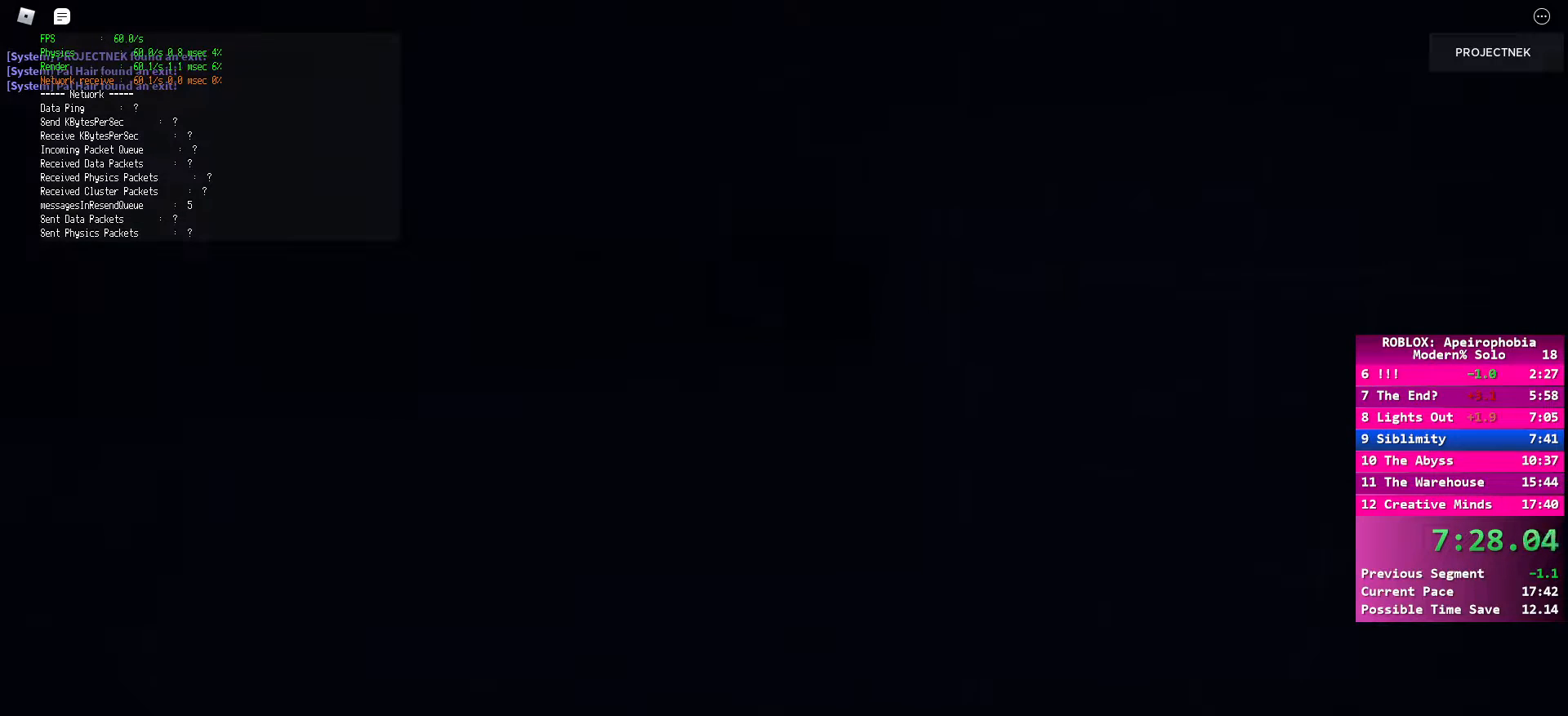
{"keys": ["w"], "mouse": [], "events": [[317, "space", "down"], [350, "shift", "up"], [450, "space", "up"]]}
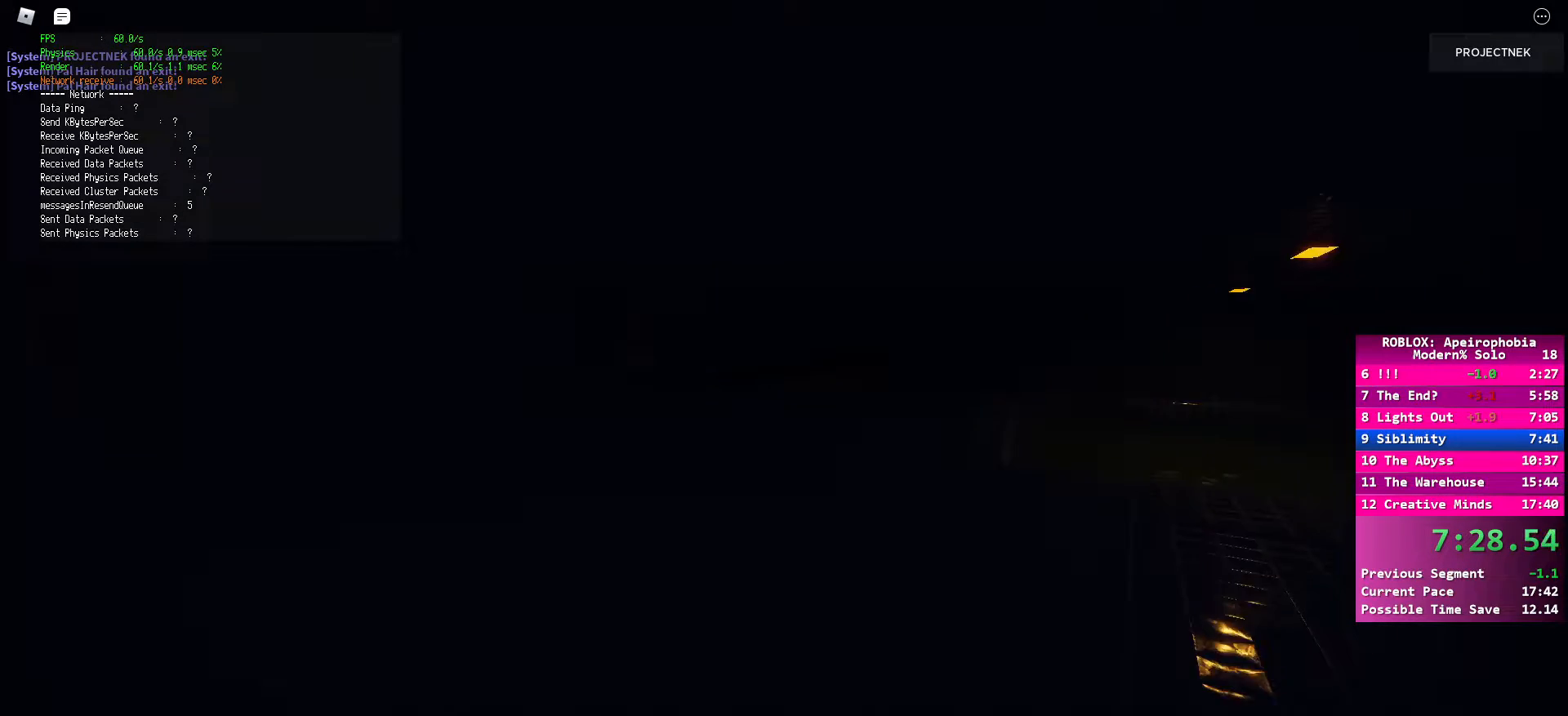
{"keys": ["shift", "w"], "mouse": [], "events": [[117, "shift", "down"]]}
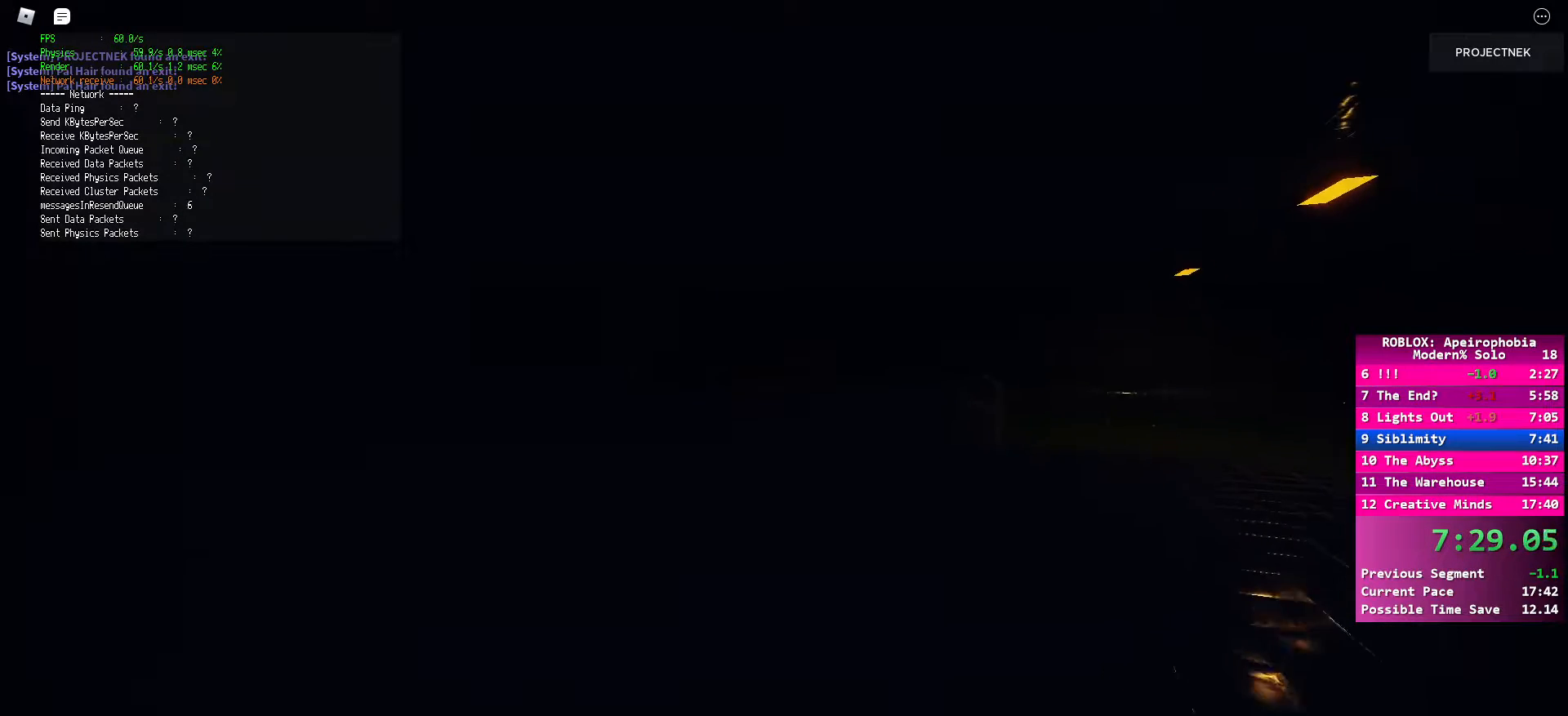
{"keys": ["shift", "w"], "mouse": [], "events": [[133, "space", "down"], [167, "shift", "up"], [283, "space", "up"], [483, "shift", "down"]]}
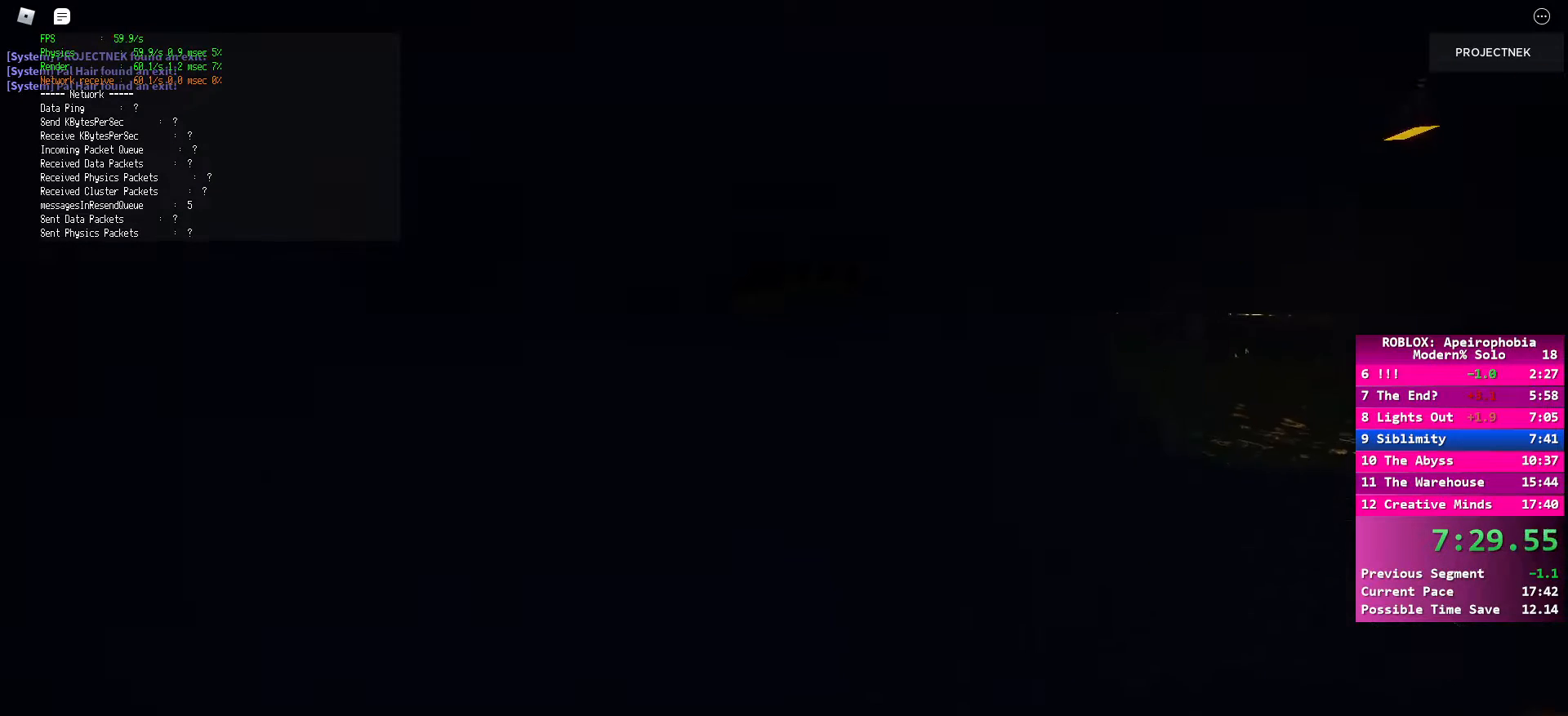
{"keys": ["space", "w"], "mouse": [], "events": [[450, "space", "down"], [467, "shift", "up"]]}
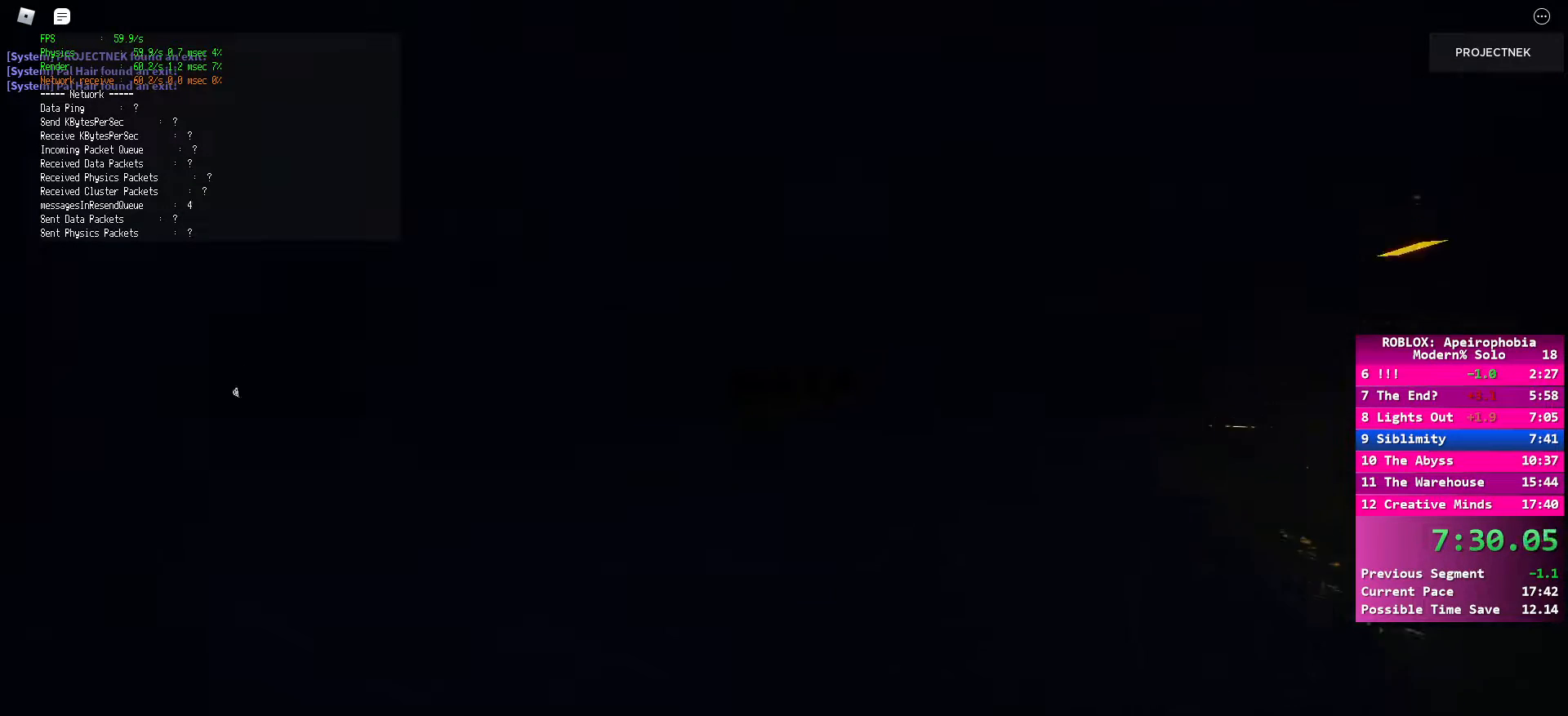
{"keys": ["shift", "w"], "mouse": [], "events": [[117, "space", "up"], [267, "shift", "down"]]}
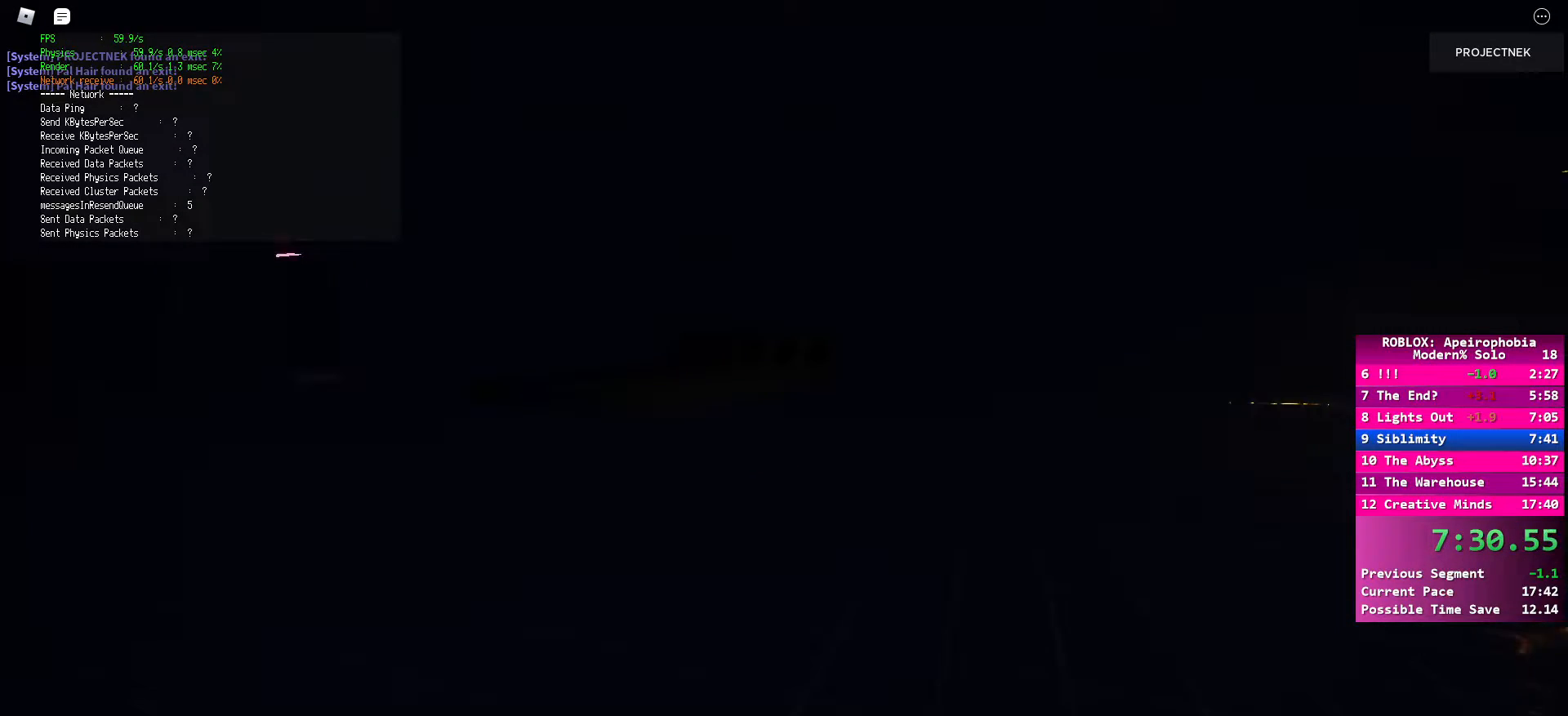
{"keys": ["w"], "mouse": [], "events": [[267, "space", "down"], [300, "shift", "up"], [433, "space", "up"]]}
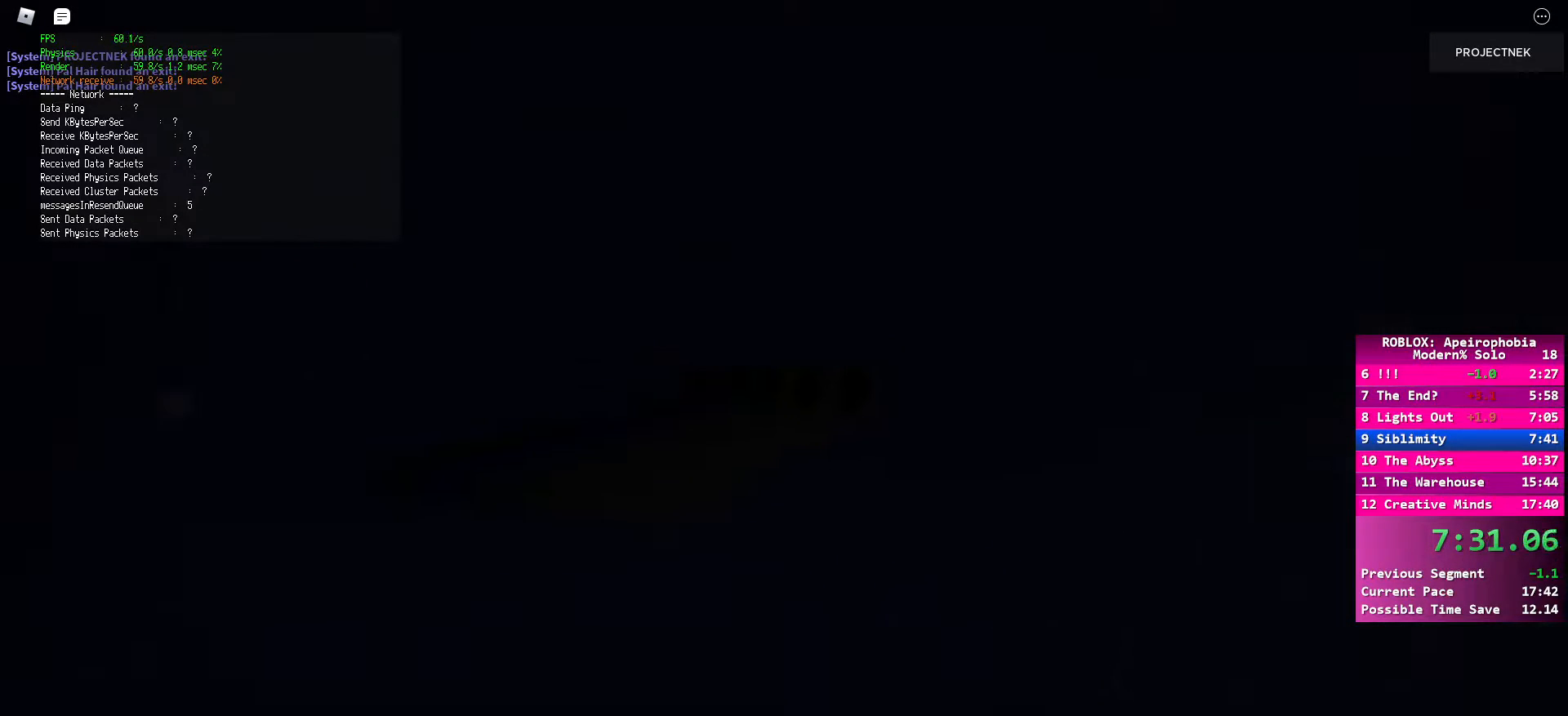
{"keys": ["shift", "w"], "mouse": [], "events": [[67, "shift", "down"]]}
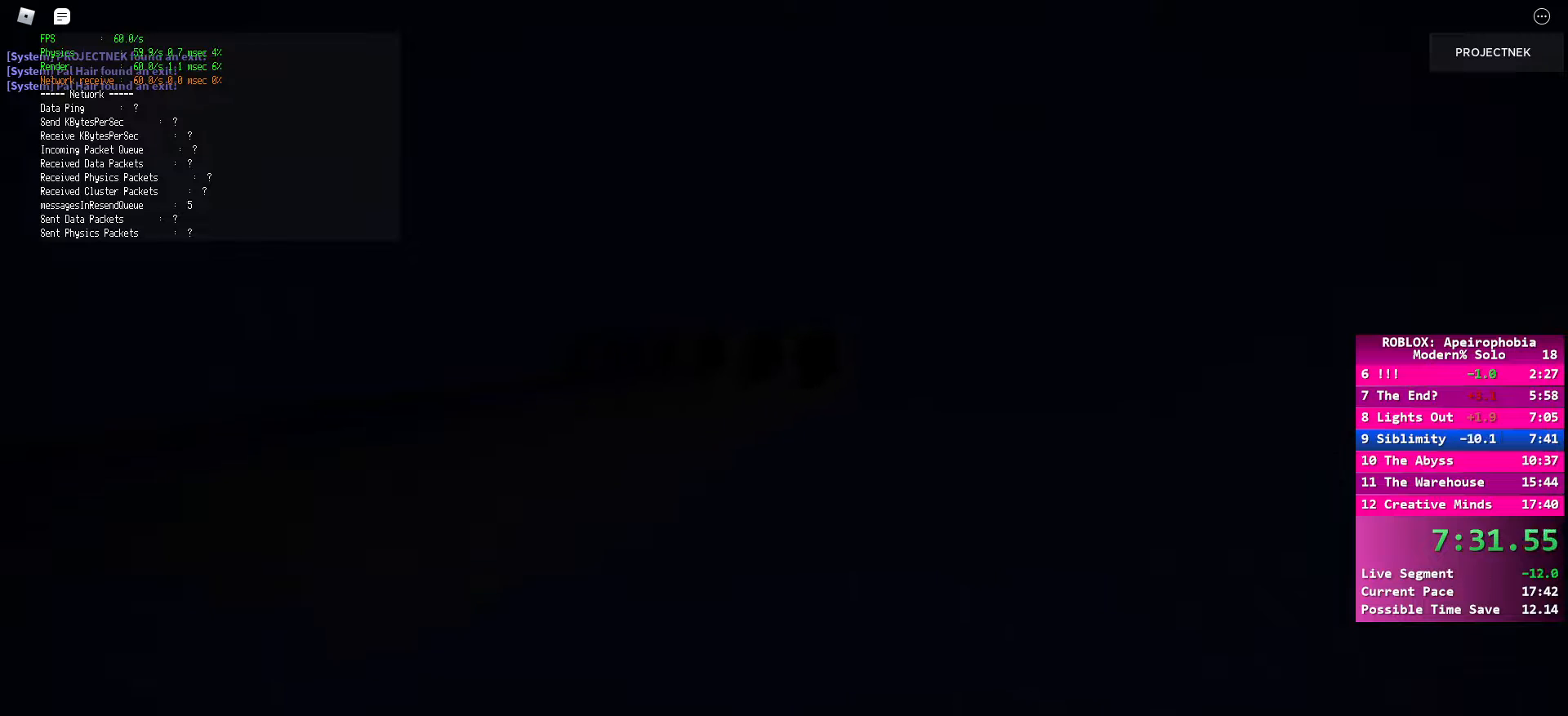
{"keys": ["shift", "w"], "mouse": [], "events": [[100, "space", "down"], [133, "shift", "up"], [233, "space", "up"], [367, "shift", "down"]]}
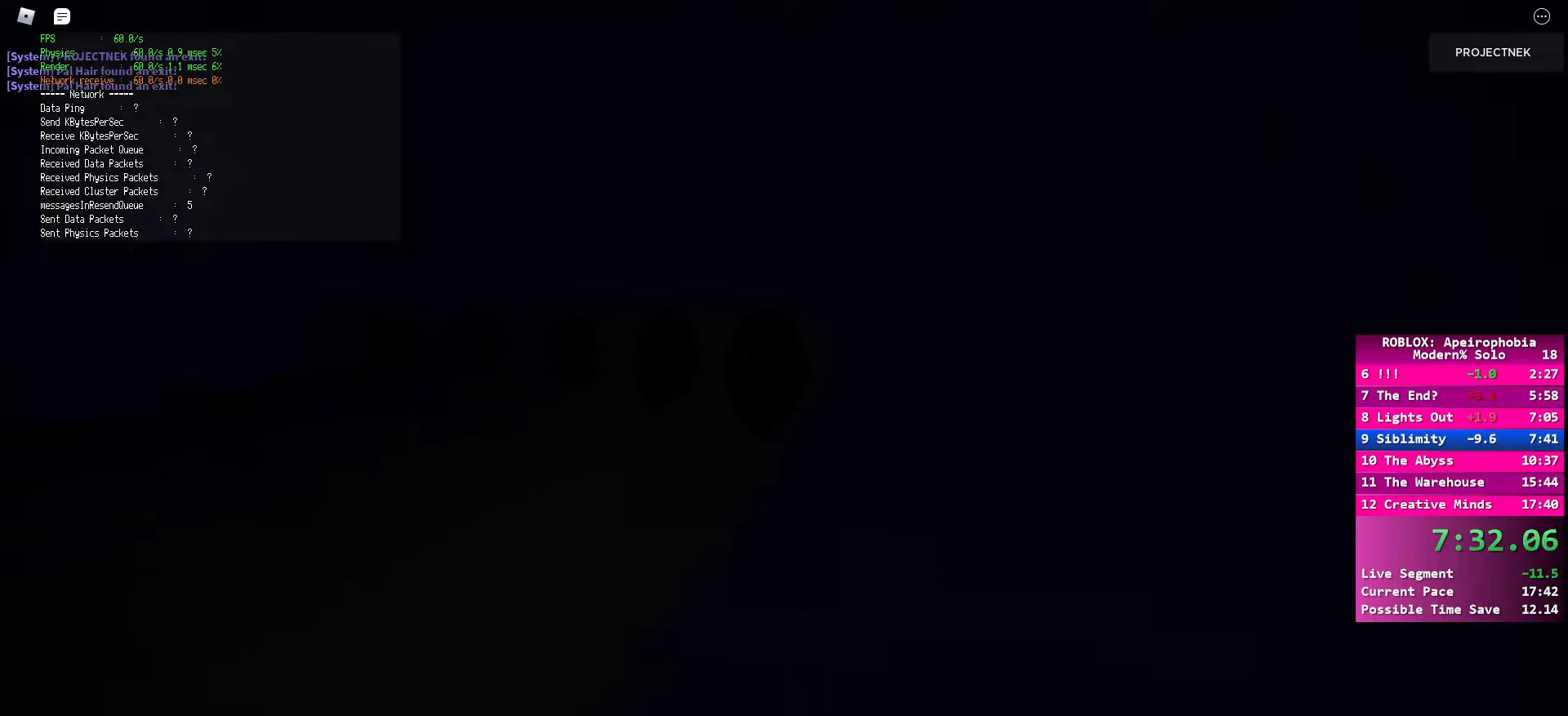
{"keys": ["shift", "w"], "mouse": [], "events": []}
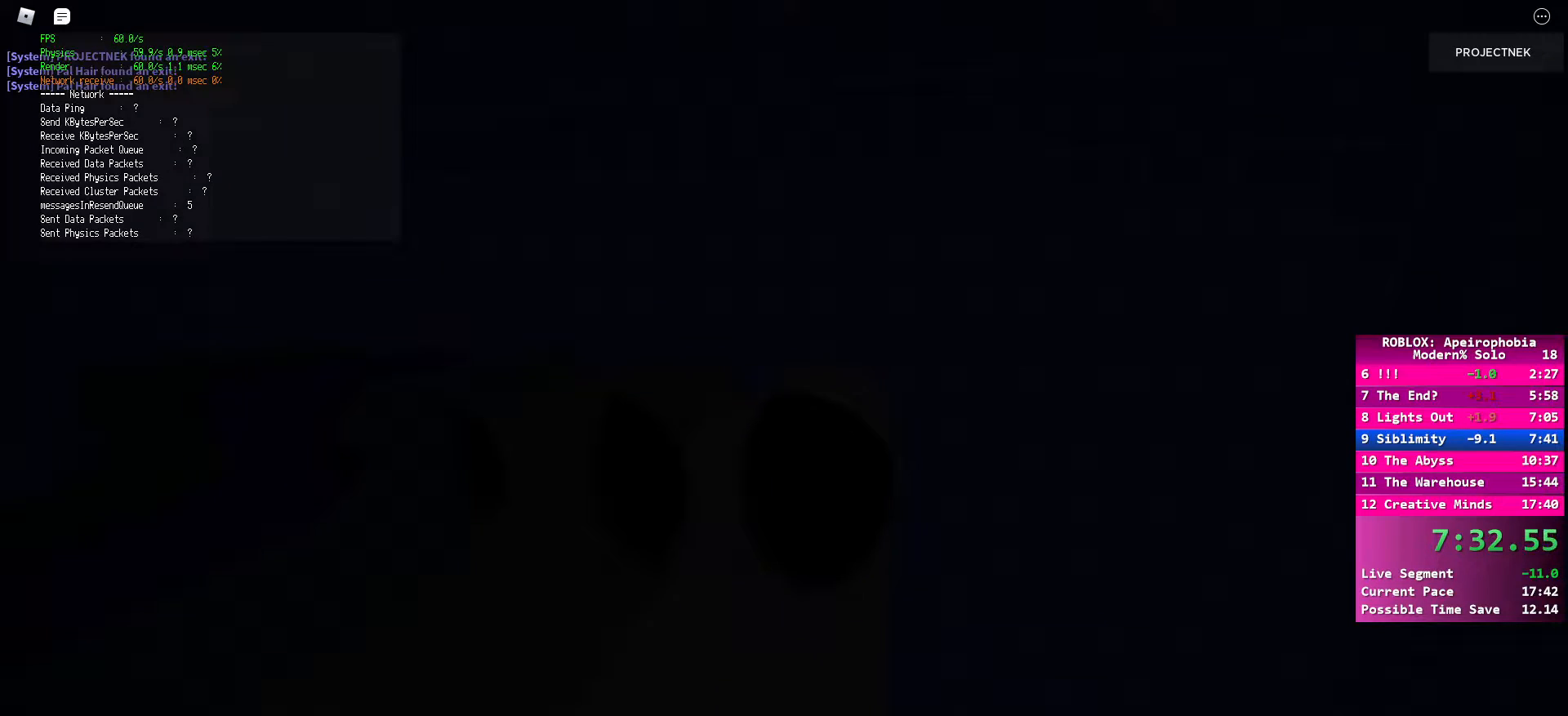
{"keys": [], "mouse": [], "events": [[383, "shift", "up"], [450, "w", "up"]]}
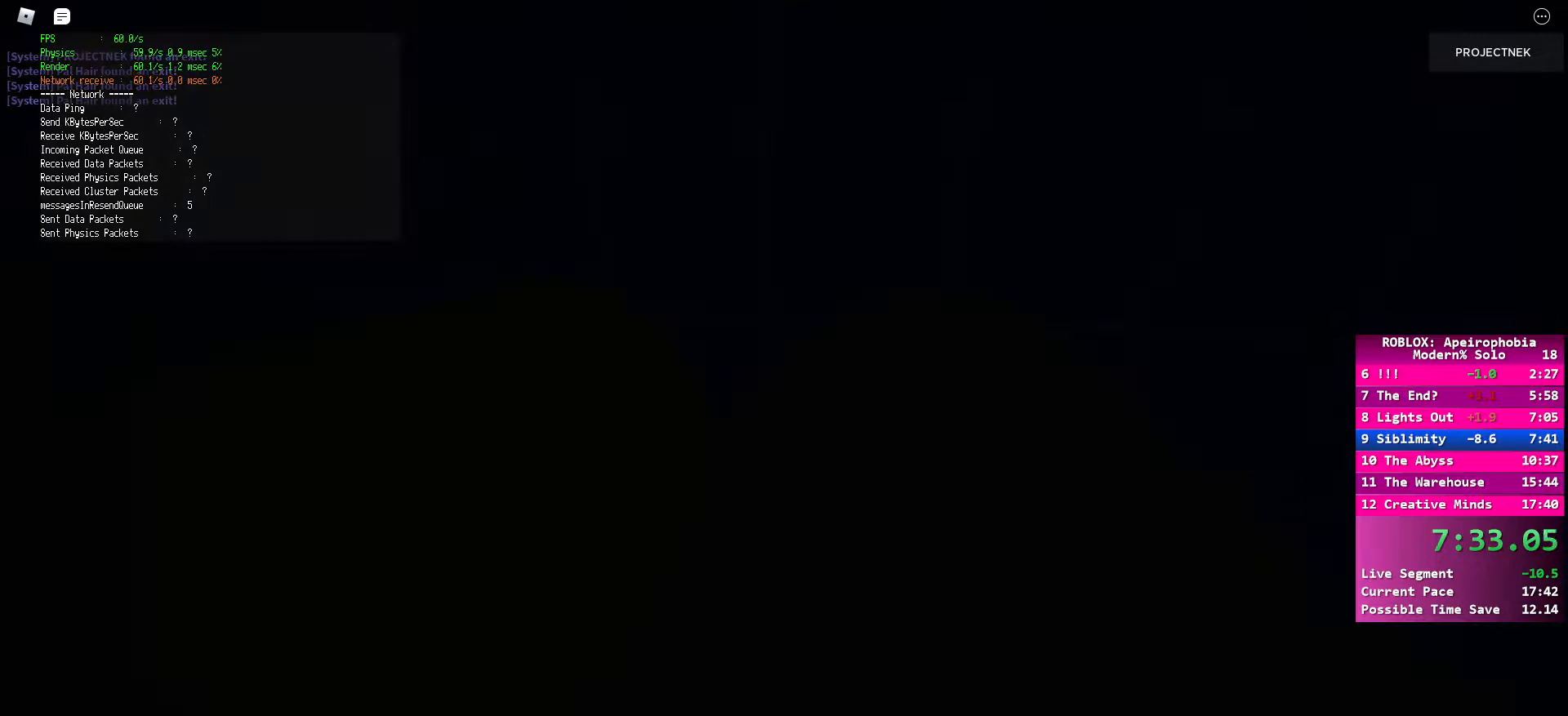
{"keys": [], "mouse": [], "events": []}
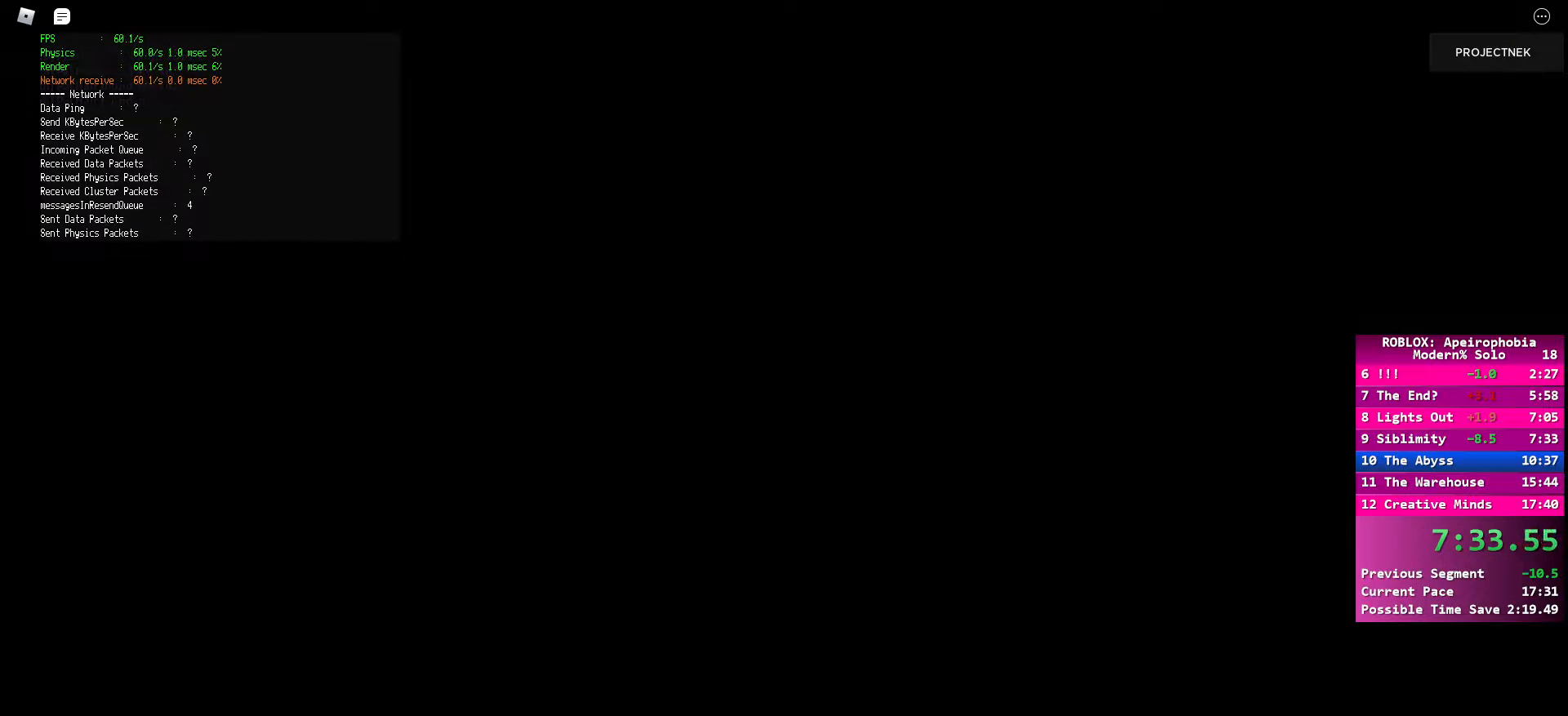
{"keys": [], "mouse": [], "events": []}
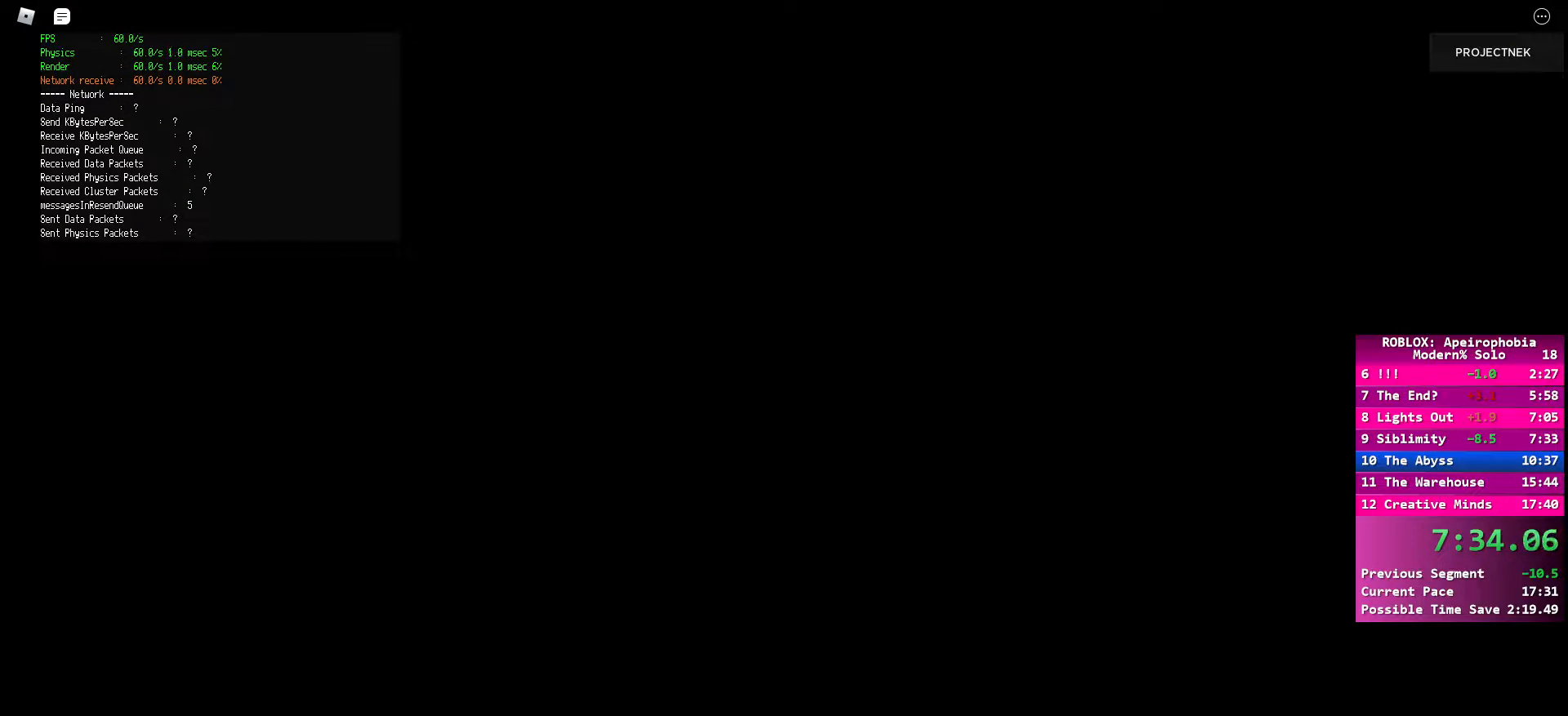
{"keys": ["space"], "mouse": [], "events": [[417, "space", "down"]]}
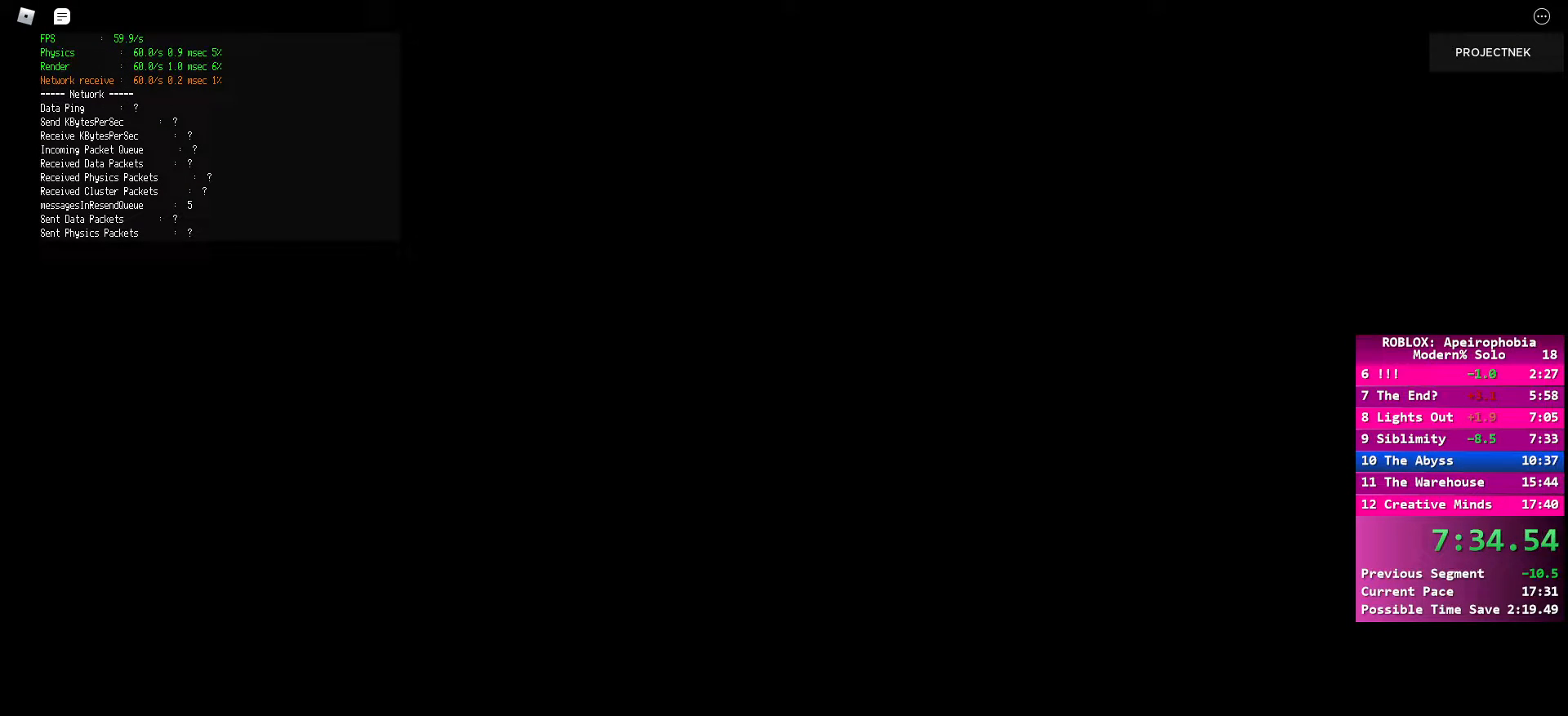
{"keys": ["w"], "mouse": [], "events": [[17, "space", "up"], [467, "w", "down"]]}
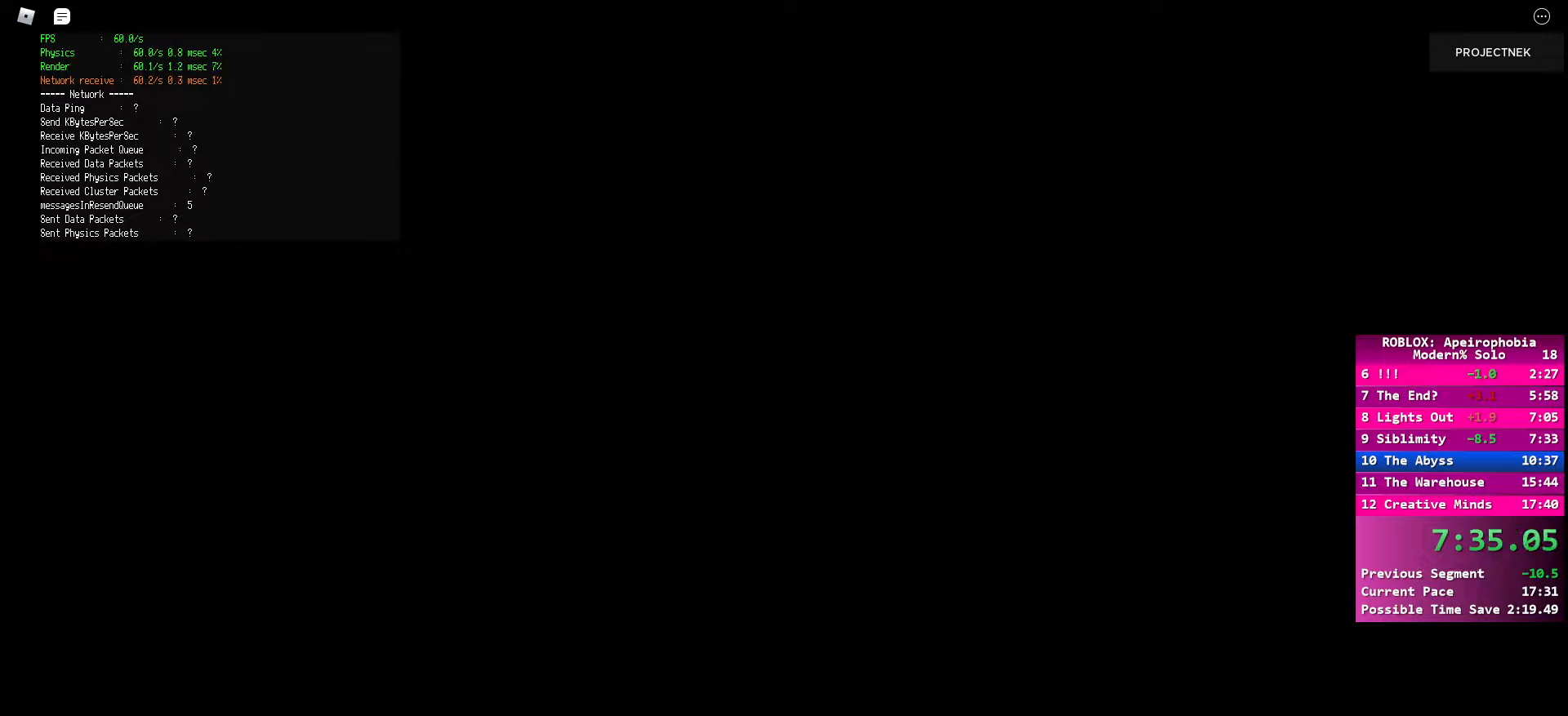
{"keys": ["w"], "mouse": [], "events": [[33, "w", "up"], [400, "w", "down"]]}
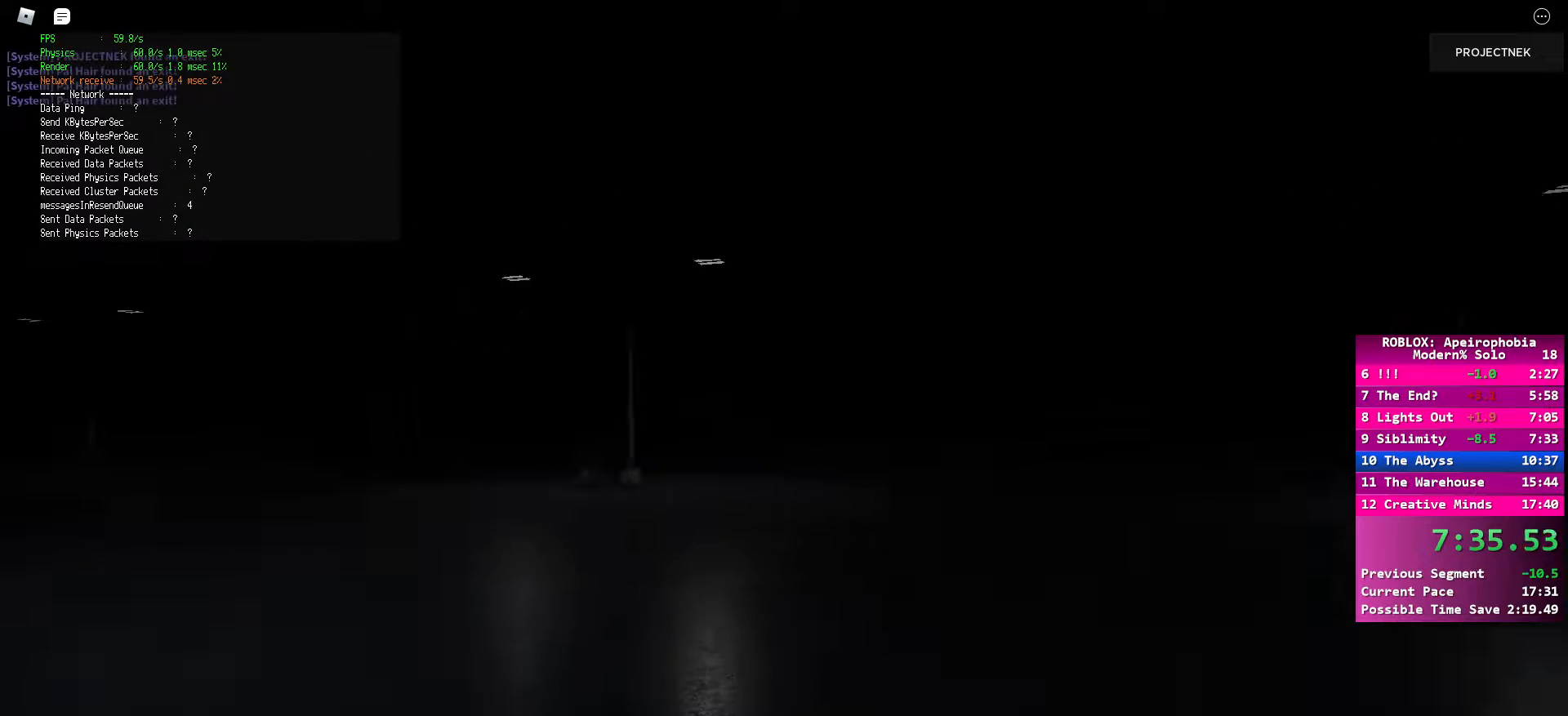
{"keys": ["shift", "w"], "mouse": [], "events": [[33, "shift", "down"]]}
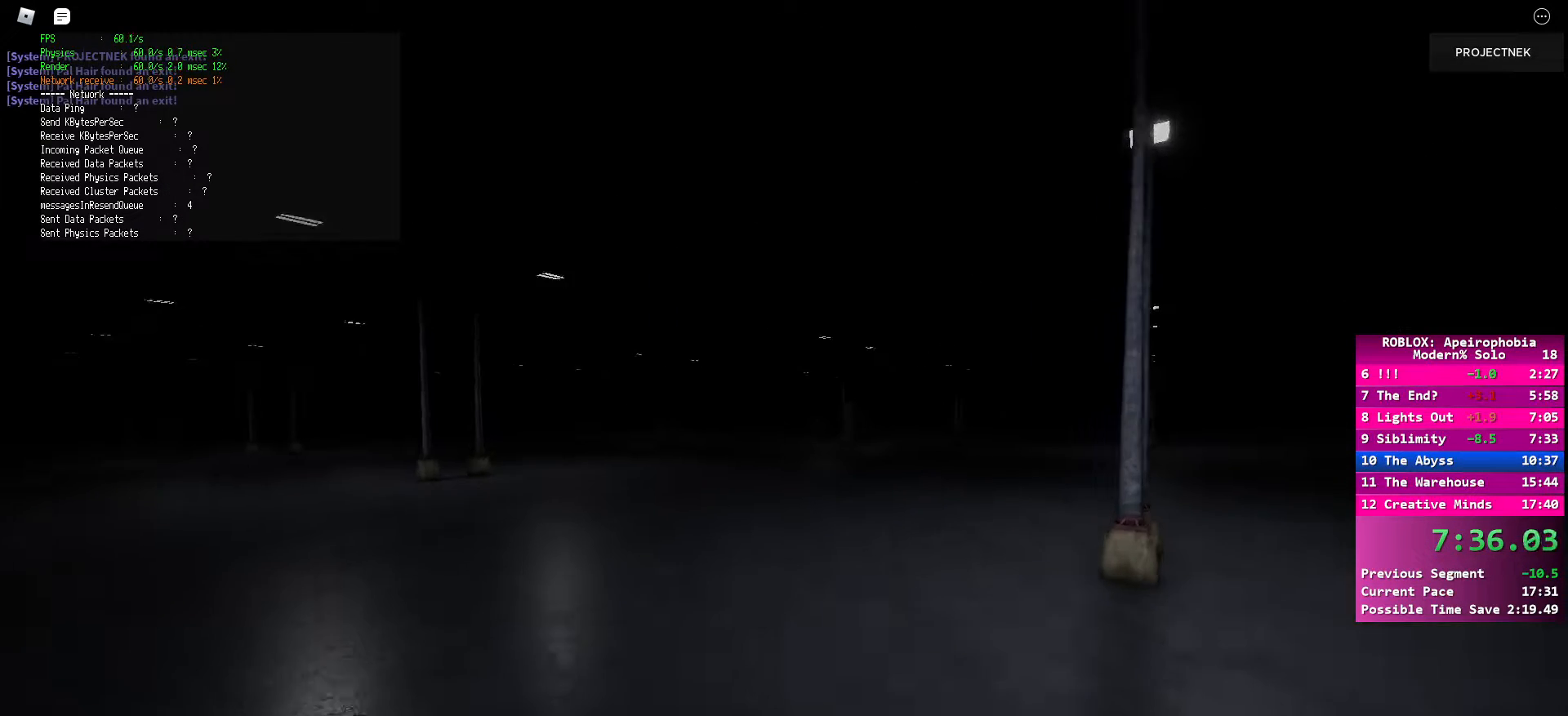
{"keys": ["shift", "w"], "mouse": [], "events": [[117, "shift", "up"], [117, "space", "down"], [250, "space", "up"], [317, "shift", "down"]]}
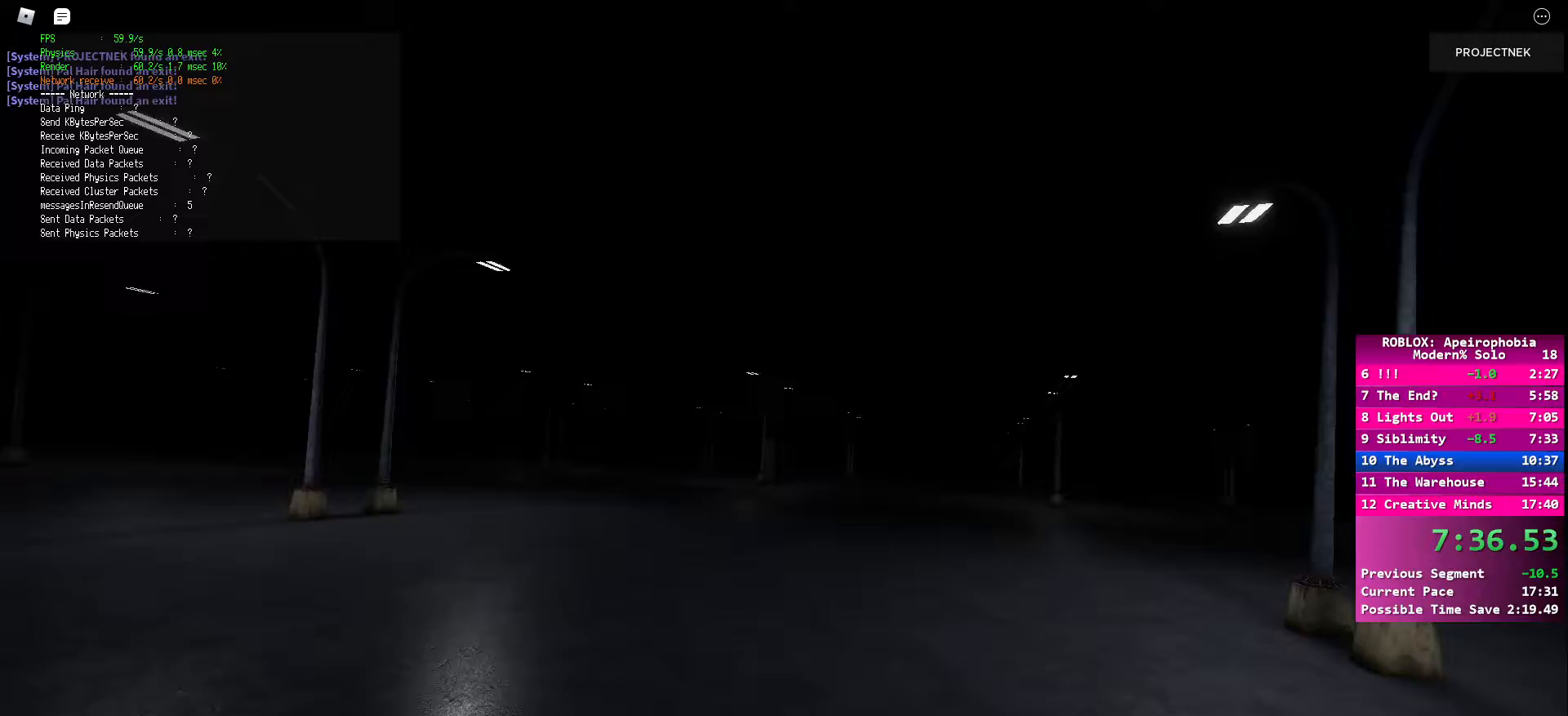
{"keys": ["space", "w"], "mouse": [], "events": [[400, "space", "down"], [417, "shift", "up"]]}
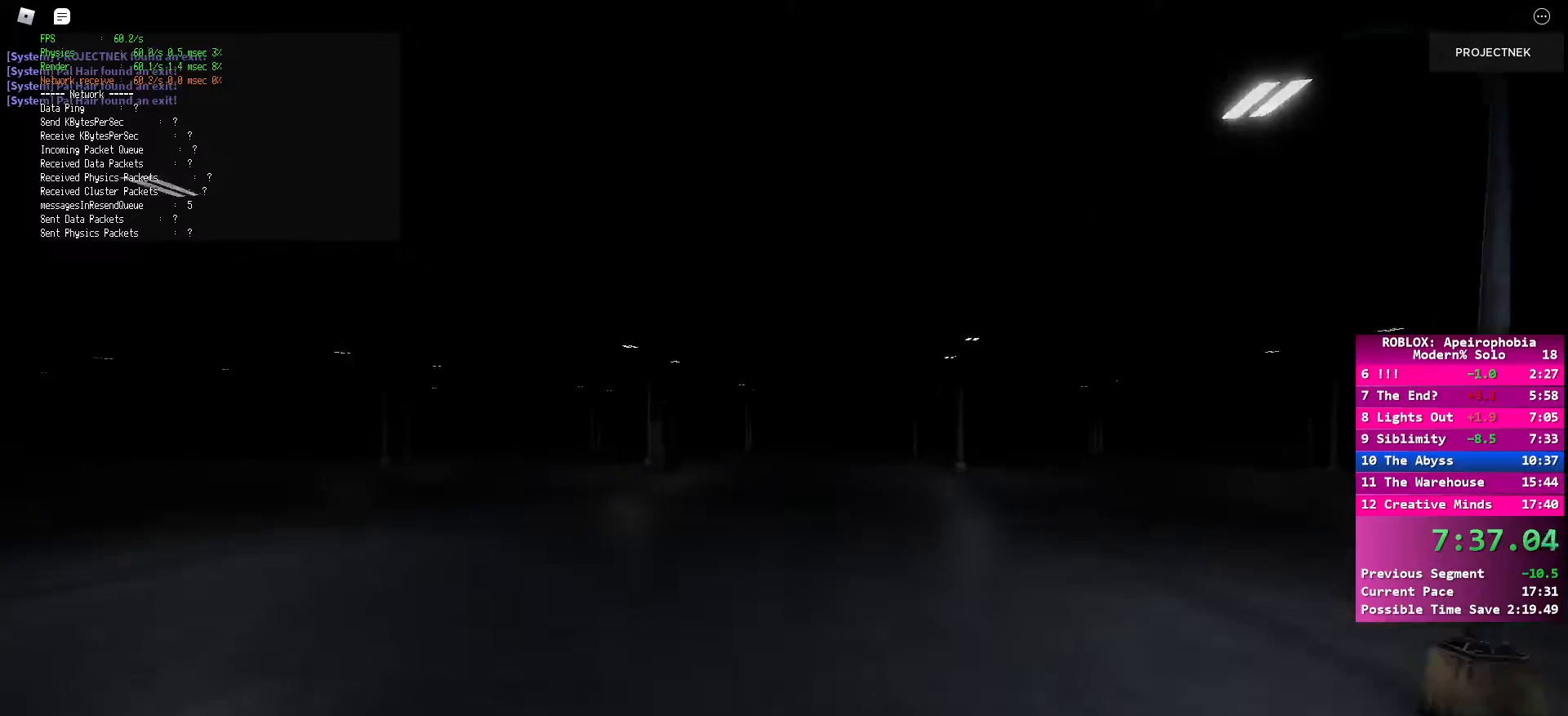
{"keys": ["d", "shift", "w"], "mouse": [], "events": [[17, "d", "down"], [50, "space", "up"], [133, "shift", "down"]]}
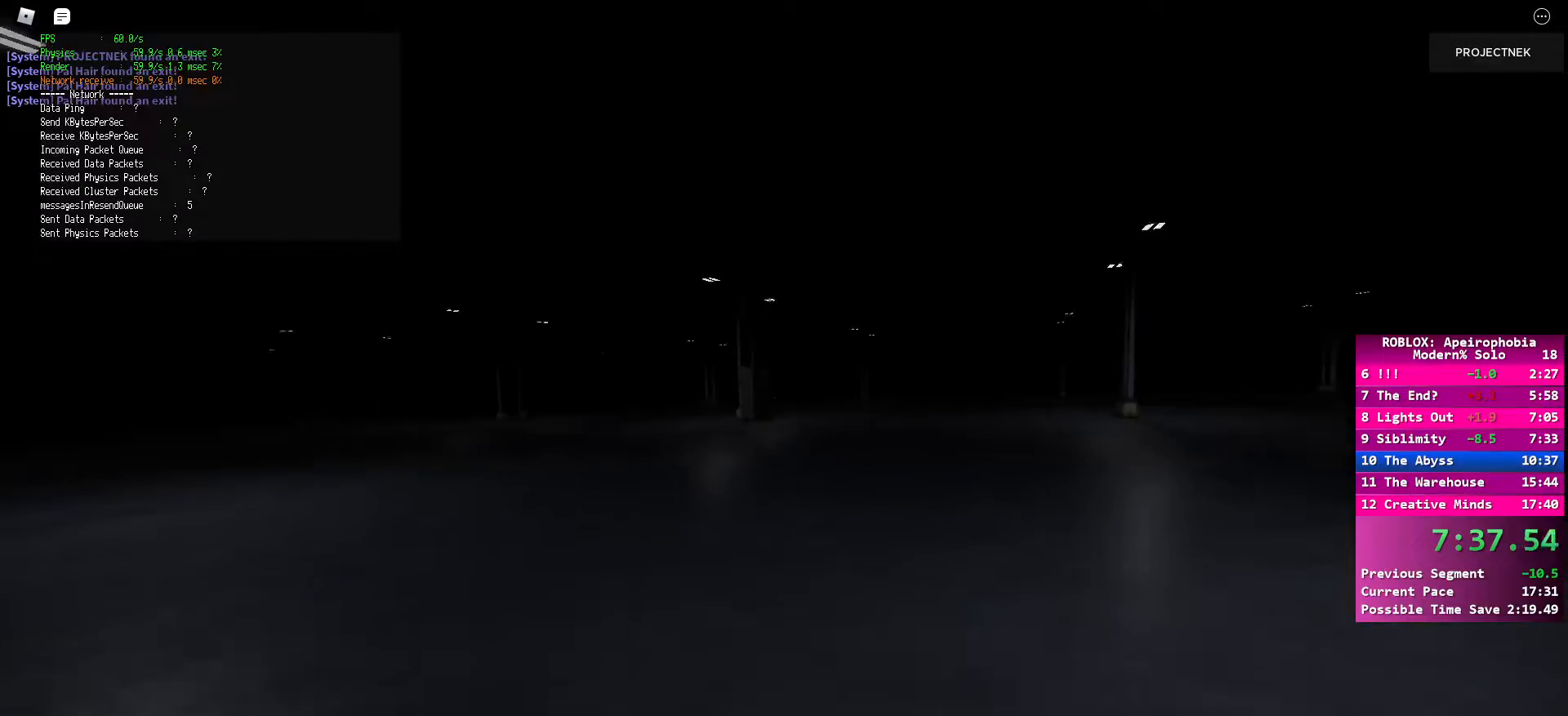
{"keys": ["d", "shift", "w"], "mouse": [], "events": [[200, "space", "down"], [250, "shift", "up"], [333, "space", "up"], [467, "shift", "down"]]}
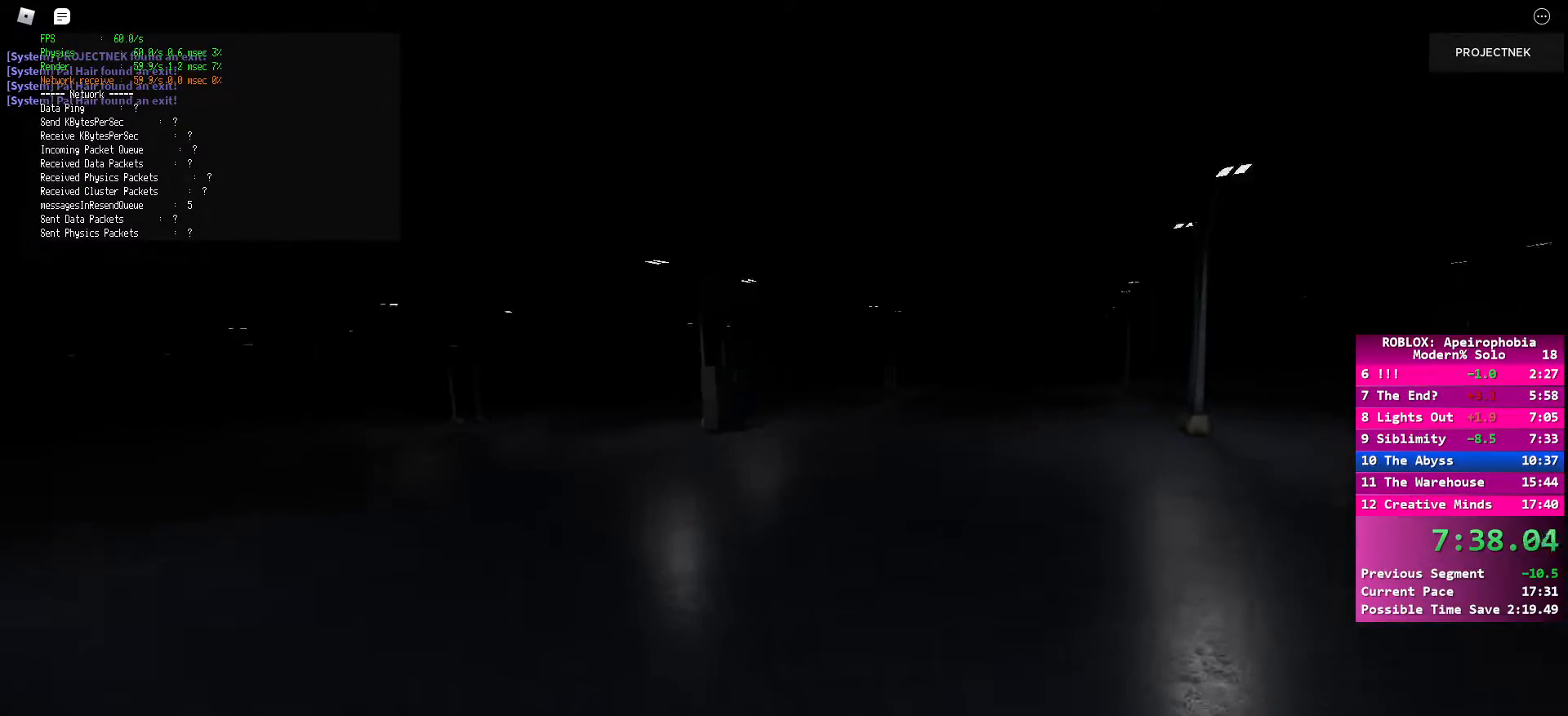
{"keys": ["d", "shift", "w"], "mouse": [], "events": []}
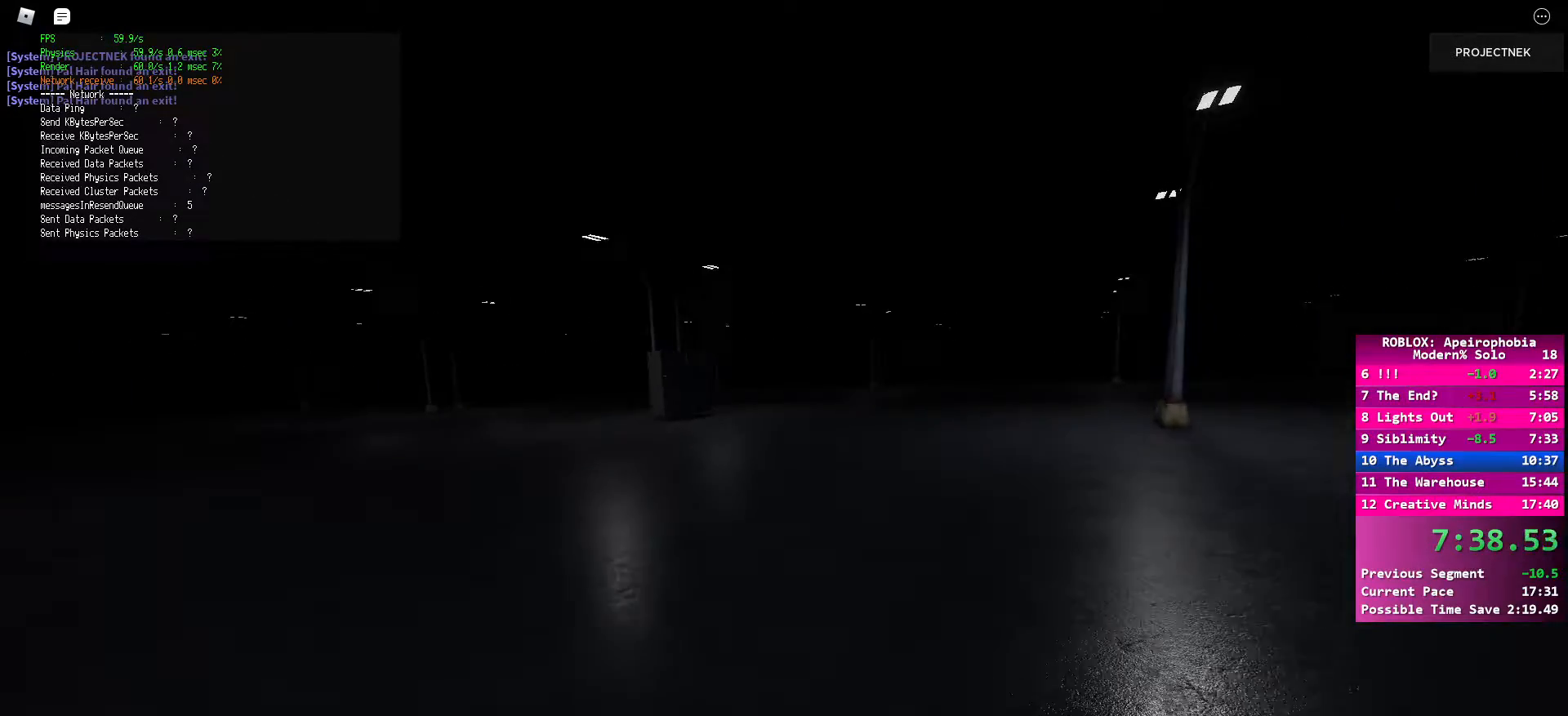
{"keys": ["d", "shift", "w"], "mouse": [], "events": [[33, "space", "down"], [100, "shift", "up"], [200, "space", "up"], [317, "shift", "down"]]}
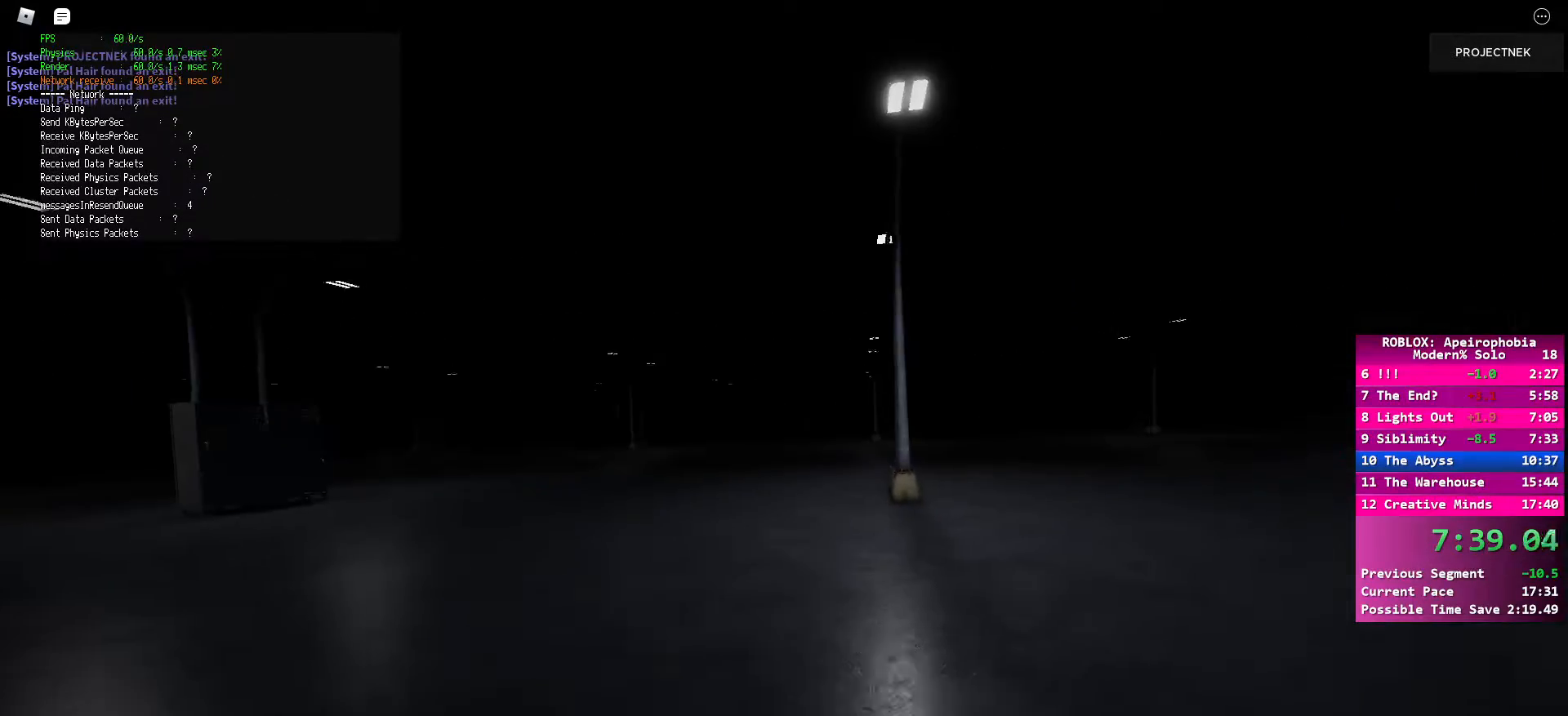
{"keys": ["d", "w"], "mouse": [], "events": [[367, "space", "down"], [383, "shift", "up"], [500, "space", "up"]]}
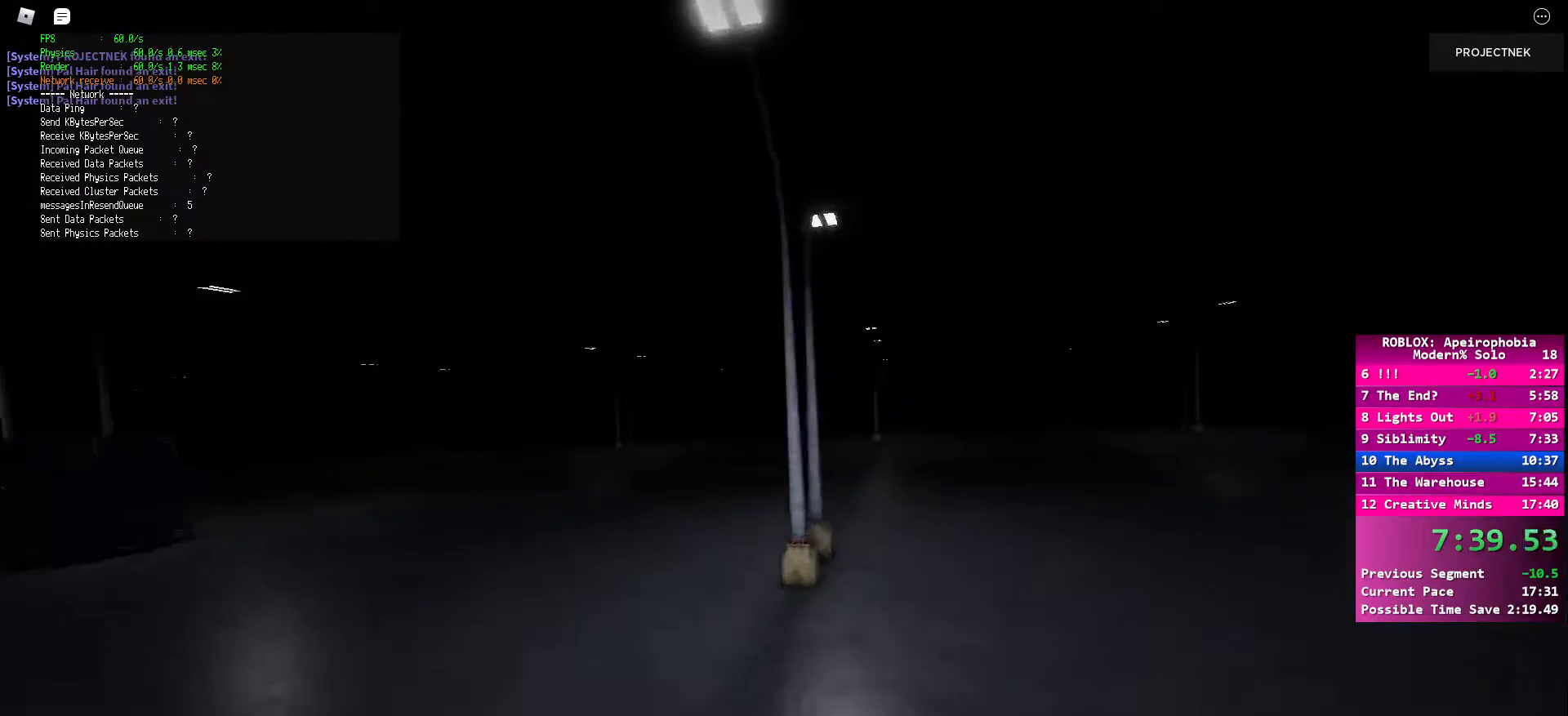
{"keys": ["d", "shift", "w"], "mouse": [], "events": [[133, "shift", "down"]]}
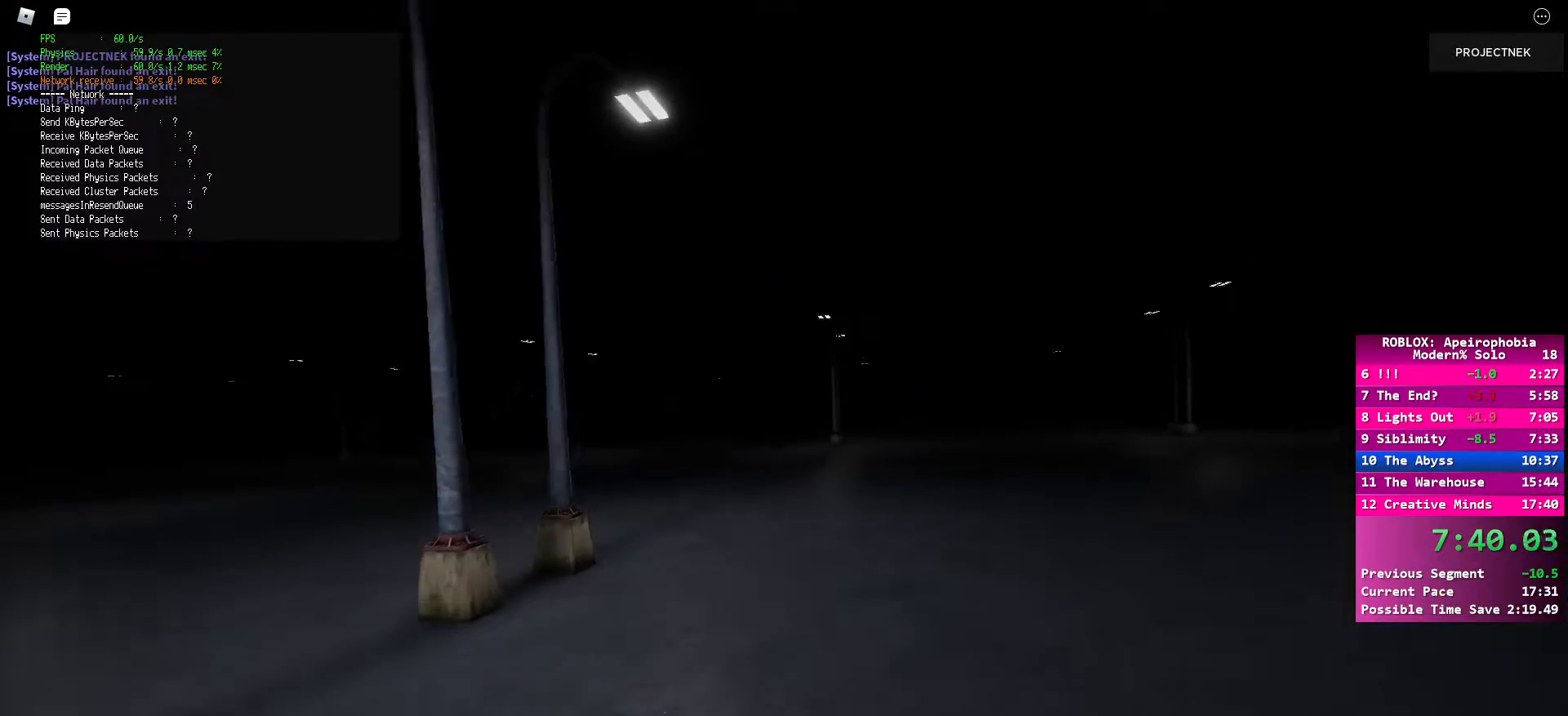
{"keys": ["d", "shift", "w"], "mouse": [], "events": [[133, "space", "down"], [183, "shift", "up"], [300, "space", "up"], [417, "shift", "down"]]}
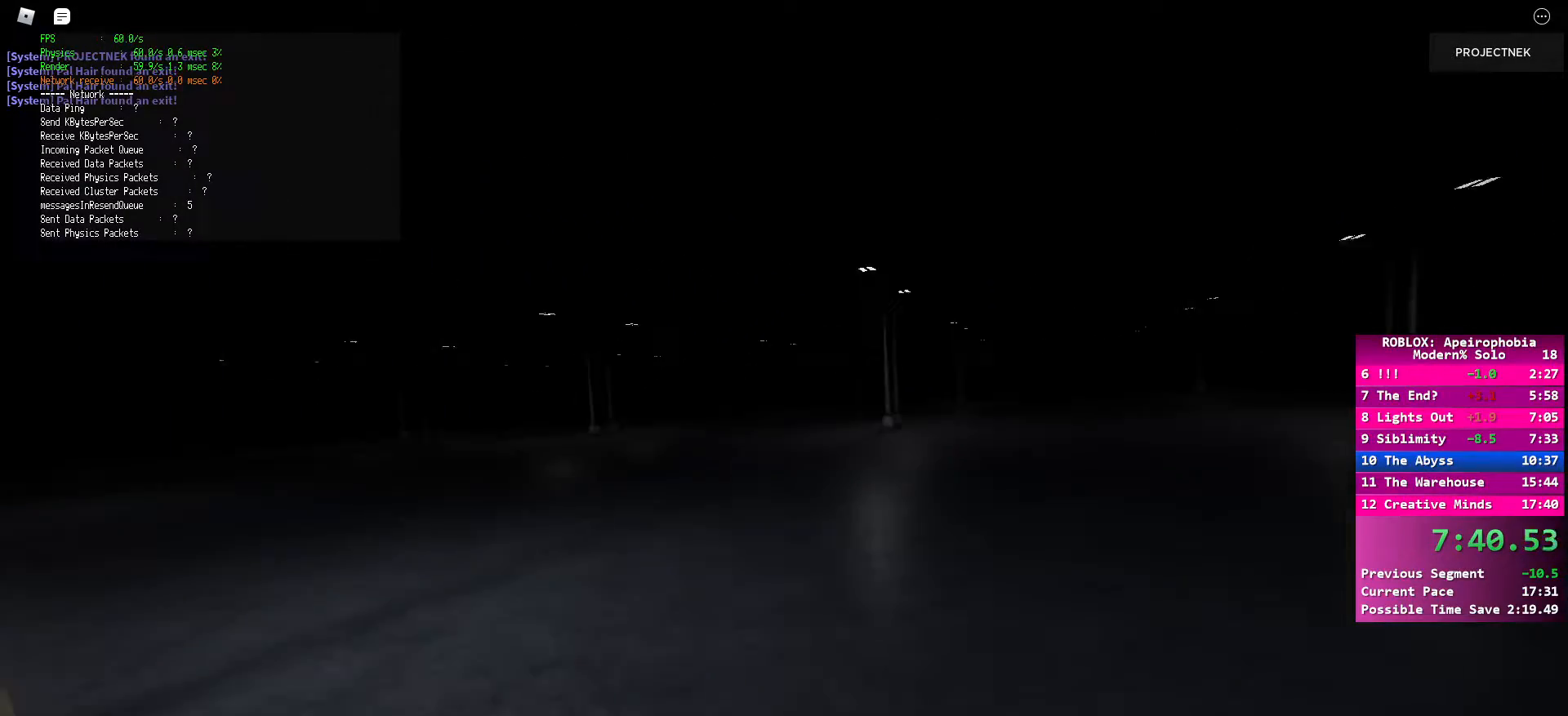
{"keys": ["d", "space", "w"], "mouse": [], "events": [[450, "space", "down"], [483, "shift", "up"]]}
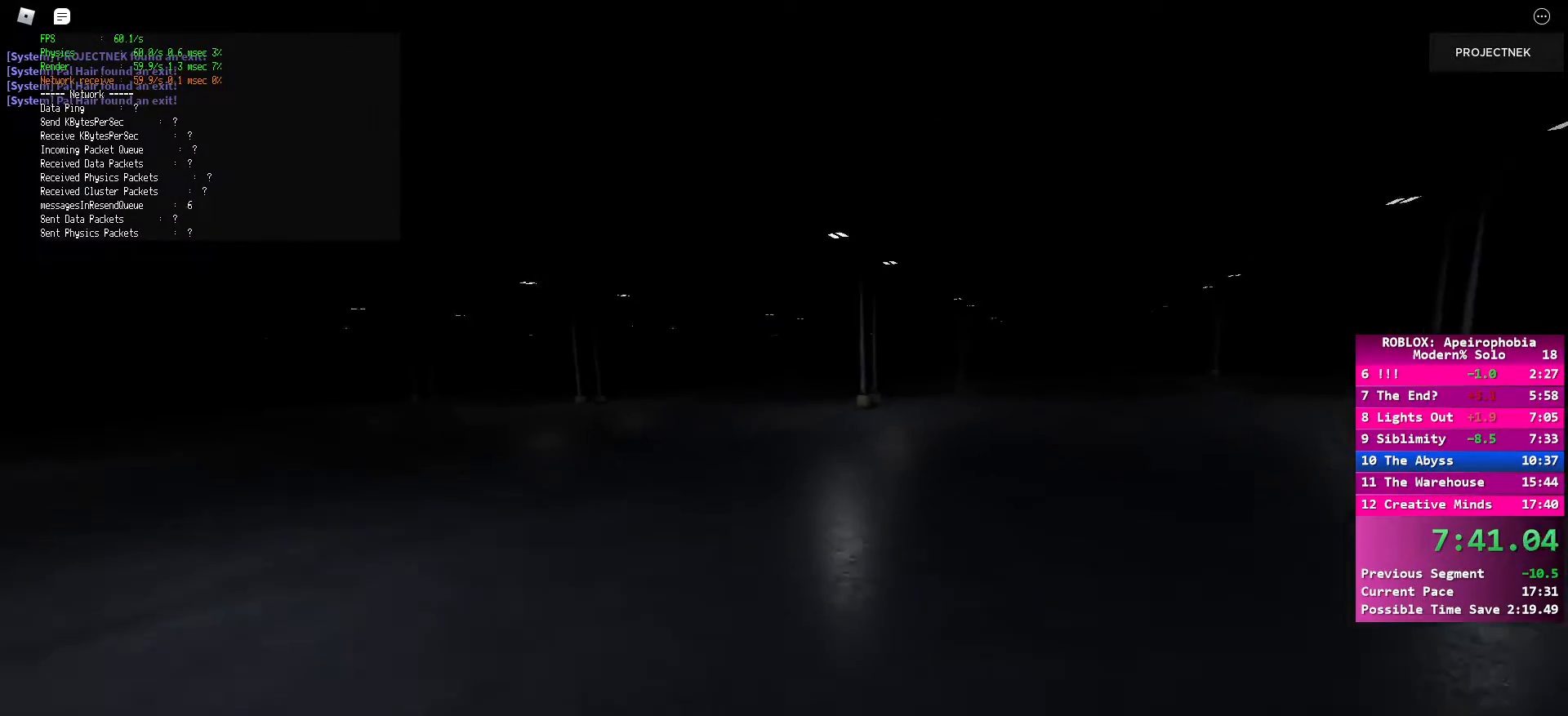
{"keys": ["d", "shift", "w"], "mouse": [], "events": [[67, "space", "up"], [217, "shift", "down"]]}